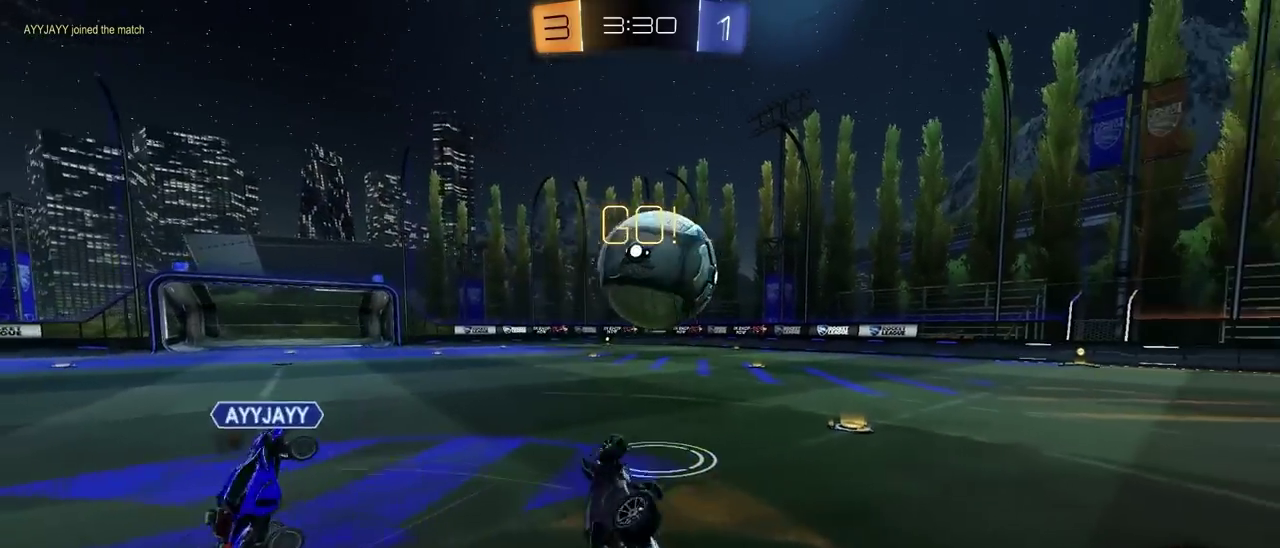
Gameplay with a controller (PlayStation layout); each line is a JSON object with the inputs held at the frame after it. "events" lists button and stick changes between this image and that frame as [ms after this image, input, new state], when the widget could be followed in between. This document gives stick clicks only as held states, not as events. Not read: L1.
{"buttons": ["R2"], "left_stick": "center", "right_stick": "center", "events": [[50, "left_stick", "up-right"], [100, "left_stick", "down-left"], [250, "CIRCLE", "up"], [283, "left_stick", "center"], [417, "left_stick", "right"], [467, "left_stick", "center"]]}
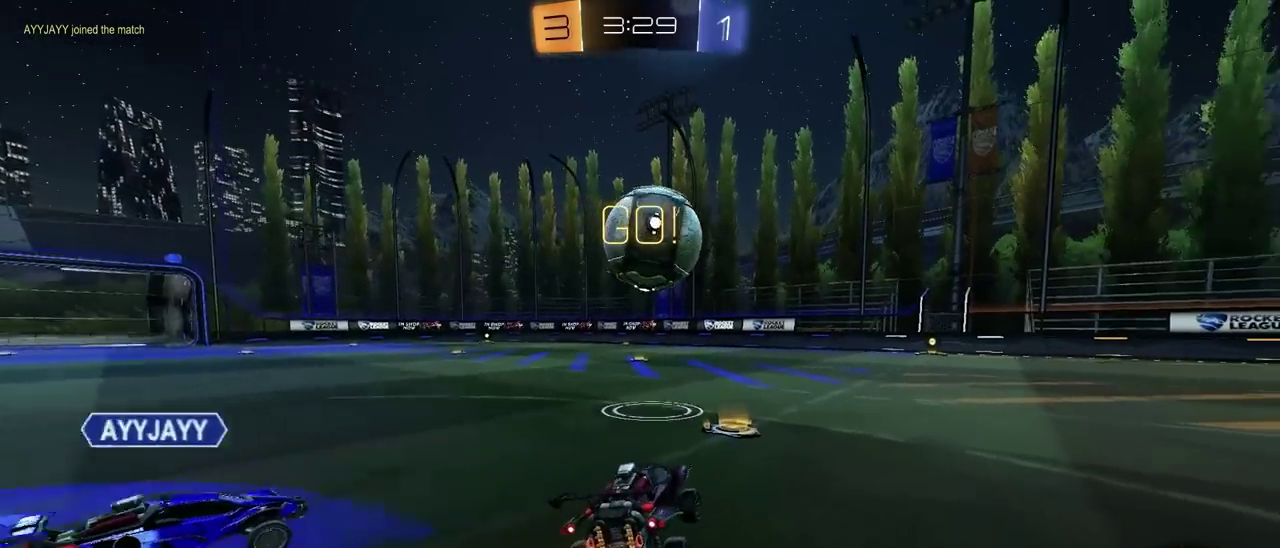
{"buttons": ["CROSS", "CIRCLE", "R2"], "left_stick": "down", "right_stick": "center", "events": [[33, "CIRCLE", "down"], [200, "CROSS", "down"], [233, "left_stick", "up-right"], [383, "left_stick", "down"]]}
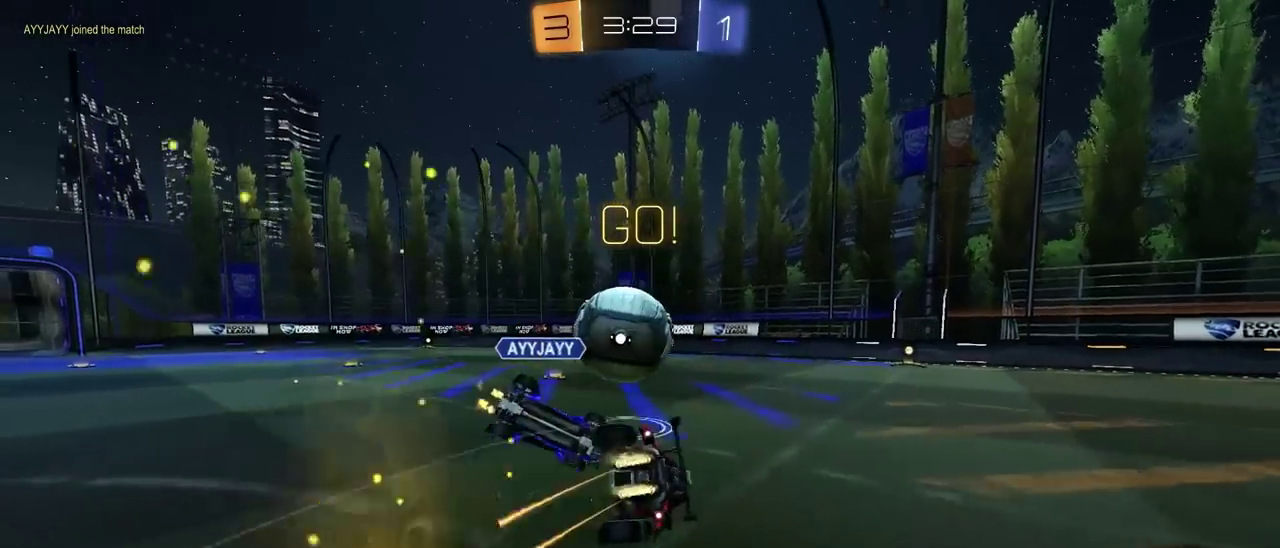
{"buttons": ["CIRCLE", "R2"], "left_stick": "down-right", "right_stick": "center", "events": [[100, "CROSS", "up"], [200, "left_stick", "right"], [317, "left_stick", "down-right"]]}
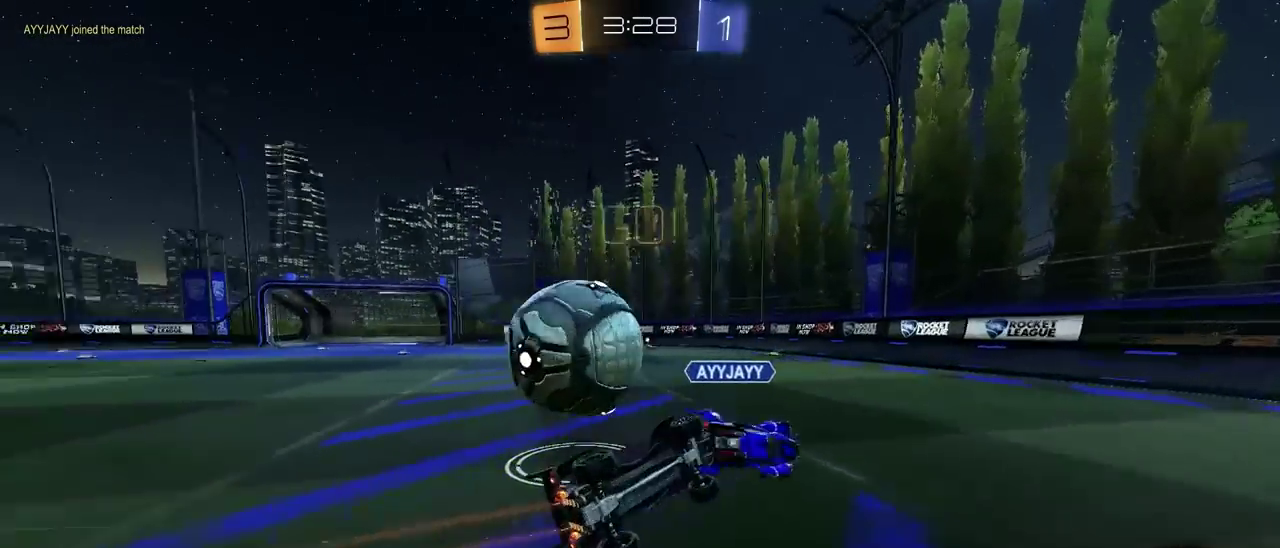
{"buttons": ["L2"], "left_stick": "up-left", "right_stick": "center"}
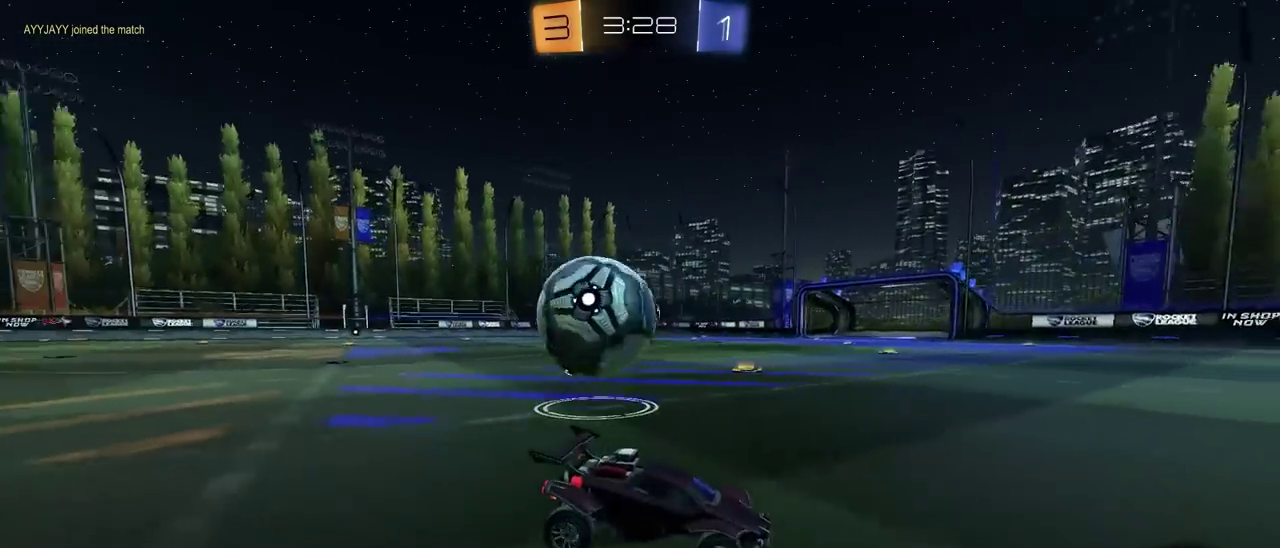
{"buttons": ["R2"], "left_stick": "right", "right_stick": "center"}
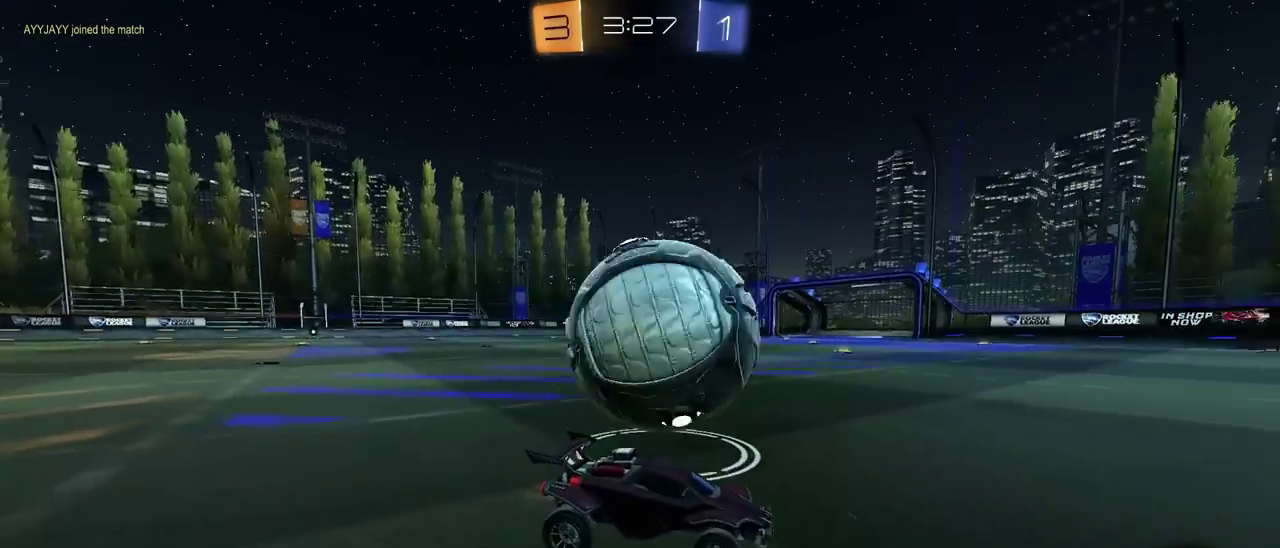
{"buttons": ["R2"], "left_stick": "left", "right_stick": "center", "events": [[83, "left_stick", "center"], [183, "left_stick", "left"], [367, "left_stick", "center"], [483, "left_stick", "left"]]}
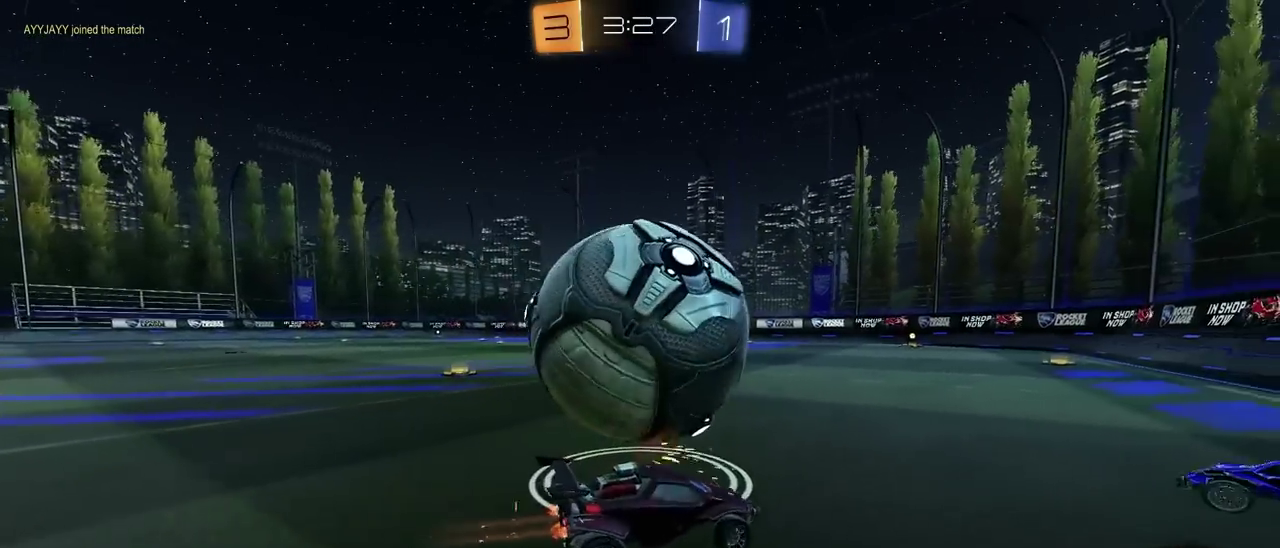
{"buttons": ["TRIANGLE", "R2"], "left_stick": "down-left", "right_stick": "center"}
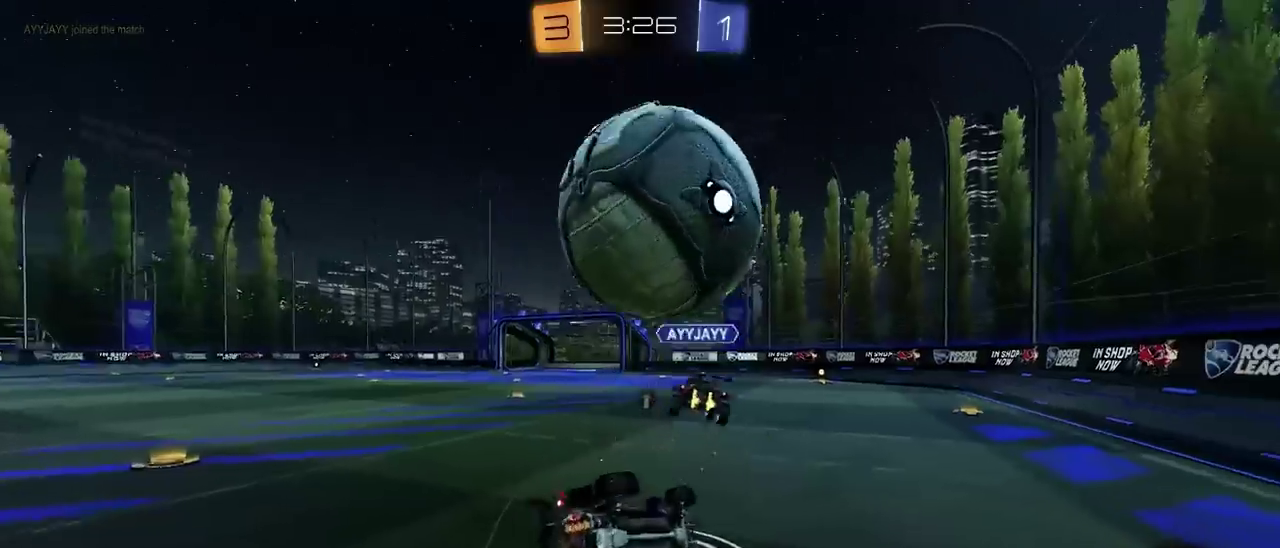
{"buttons": ["R2"], "left_stick": "up", "right_stick": "center"}
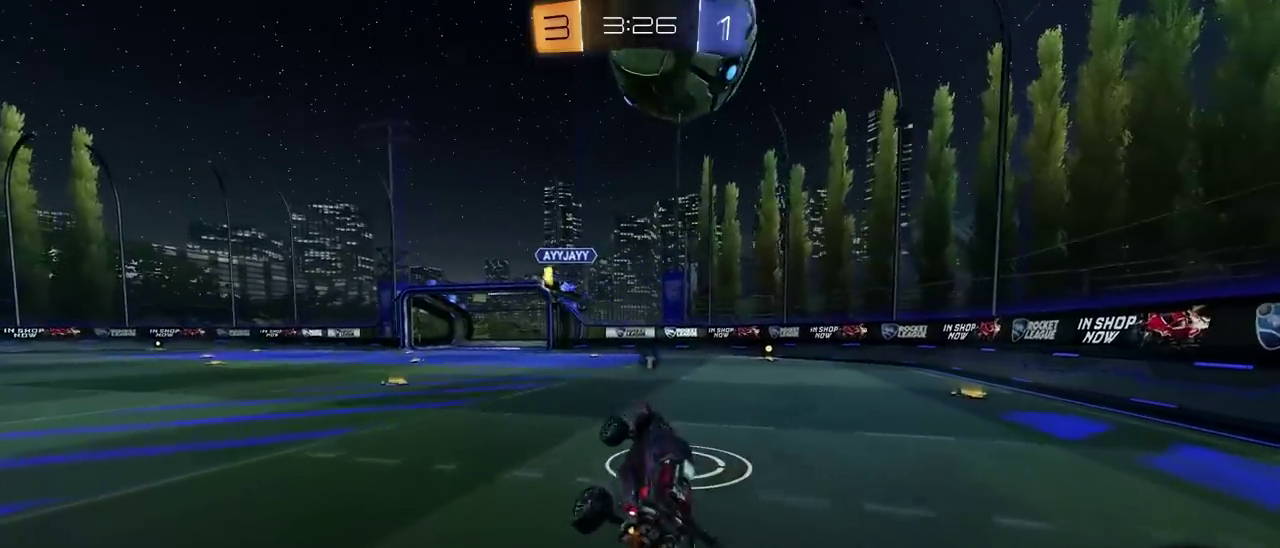
{"buttons": ["R2"], "left_stick": "center", "right_stick": "center"}
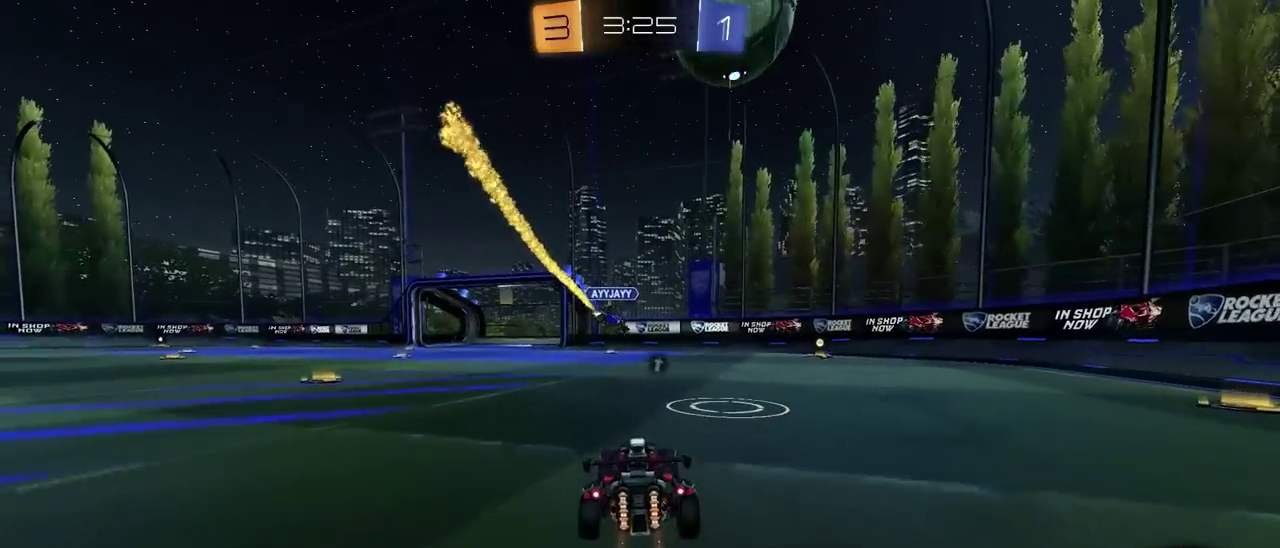
{"buttons": ["R2"], "left_stick": "center", "right_stick": "center", "events": [[50, "left_stick", "right"], [133, "left_stick", "center"]]}
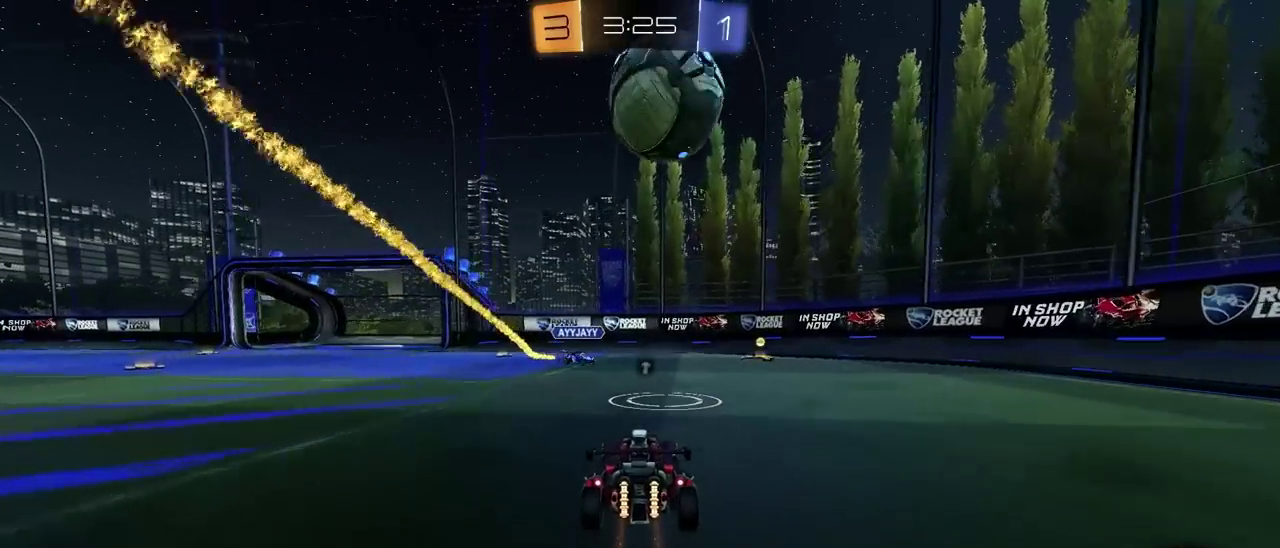
{"buttons": [], "left_stick": "up", "right_stick": "center", "events": [[200, "CROSS", "down"], [217, "left_stick", "down"], [350, "CROSS", "up"], [350, "left_stick", "center"], [467, "R2", "up"], [500, "left_stick", "up"]]}
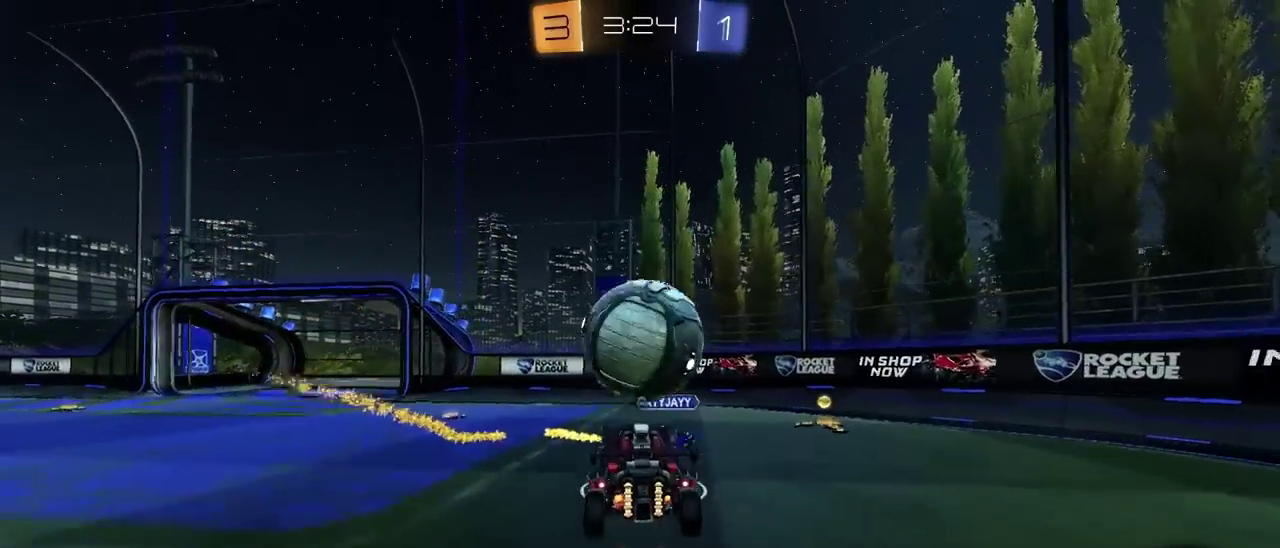
{"buttons": [], "left_stick": "center", "right_stick": "center", "events": [[200, "left_stick", "center"], [250, "left_stick", "left"], [317, "left_stick", "down-left"], [367, "left_stick", "center"]]}